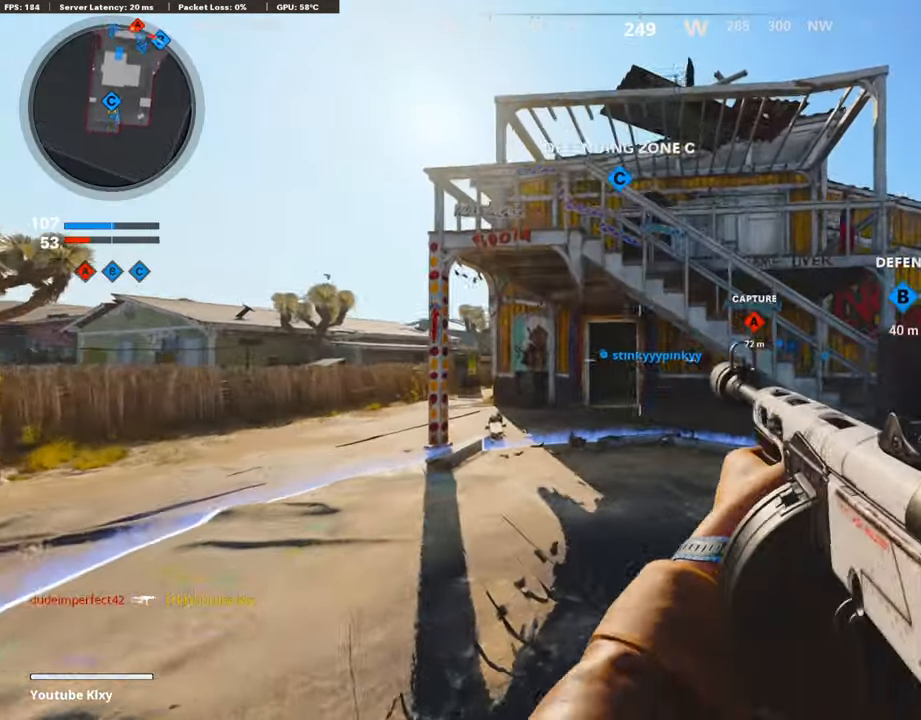
Gameplay with a controller (PlayStation layout); each line is a JSON object with the inputs held at the frame after it. "events" lists button and stick changes between this image and that frame as [ms after this image, input, new state], when the widget could be followed in between.
{"buttons": [], "left_stick": "up", "right_stick": "center", "events": [[370, "R3", "down"], [471, "L3", "up"], [488, "R3", "up"]]}
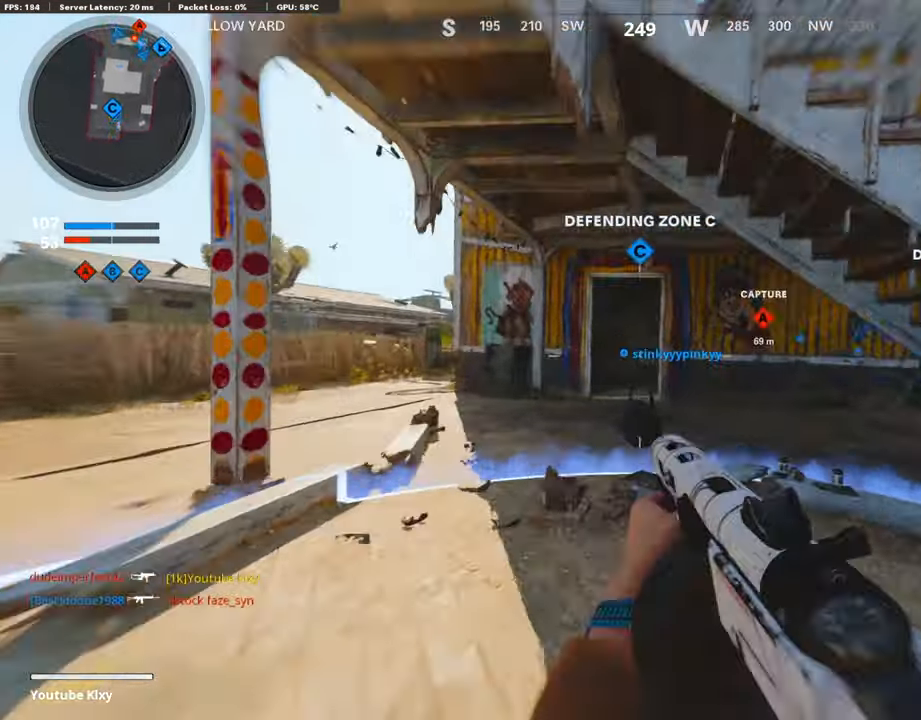
{"buttons": ["L3"], "left_stick": "up", "right_stick": "center", "events": [[117, "R3", "down"], [185, "L3", "down"], [201, "R3", "up"], [201, "right_stick", "down-right"], [269, "right_stick", "center"], [370, "TRIANGLE", "down"], [471, "TRIANGLE", "up"]]}
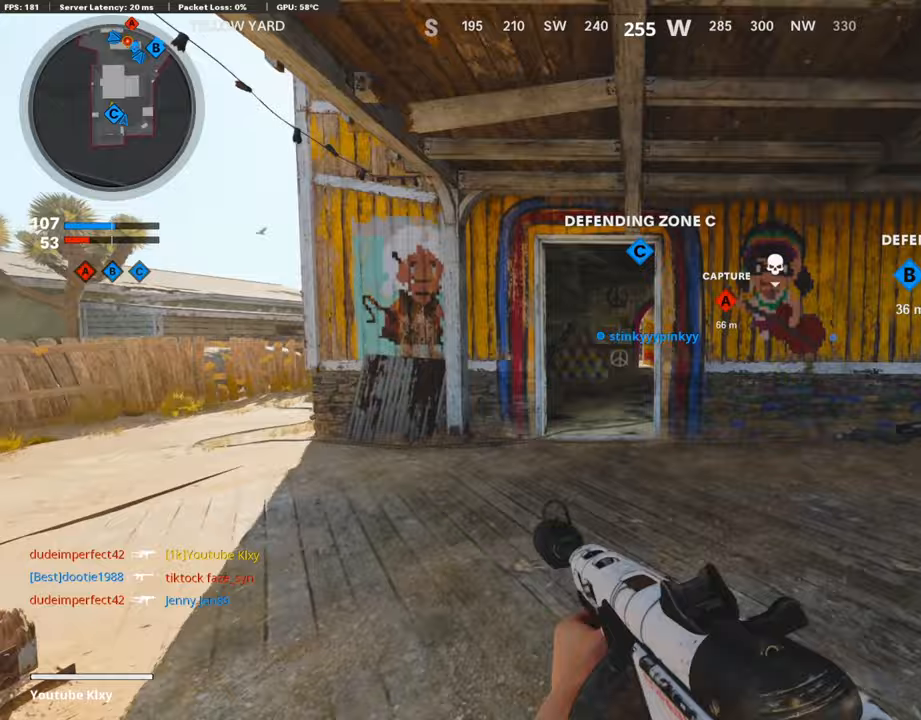
{"buttons": [], "left_stick": "up", "right_stick": "center", "events": [[34, "L3", "up"], [50, "TRIANGLE", "down"], [135, "TRIANGLE", "up"], [219, "TRIANGLE", "down"], [286, "TRIANGLE", "up"], [353, "TRIANGLE", "down"], [421, "TRIANGLE", "up"]]}
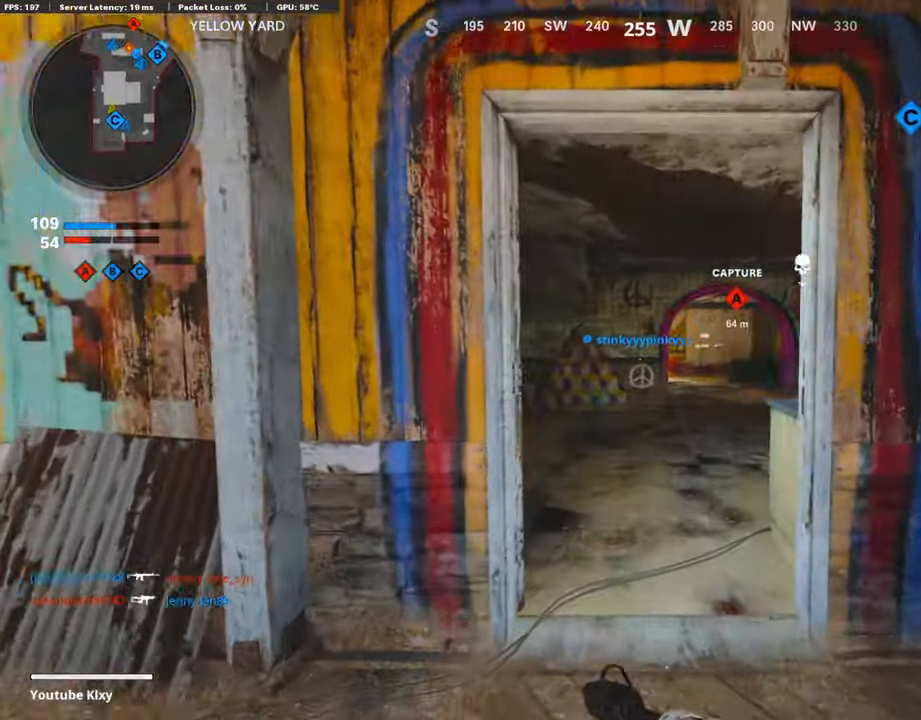
{"buttons": ["L1"], "left_stick": "down", "right_stick": "up", "events": [[235, "left_stick", "down"], [336, "left_stick", "center"], [437, "L1", "down"], [504, "left_stick", "down"], [504, "right_stick", "up"]]}
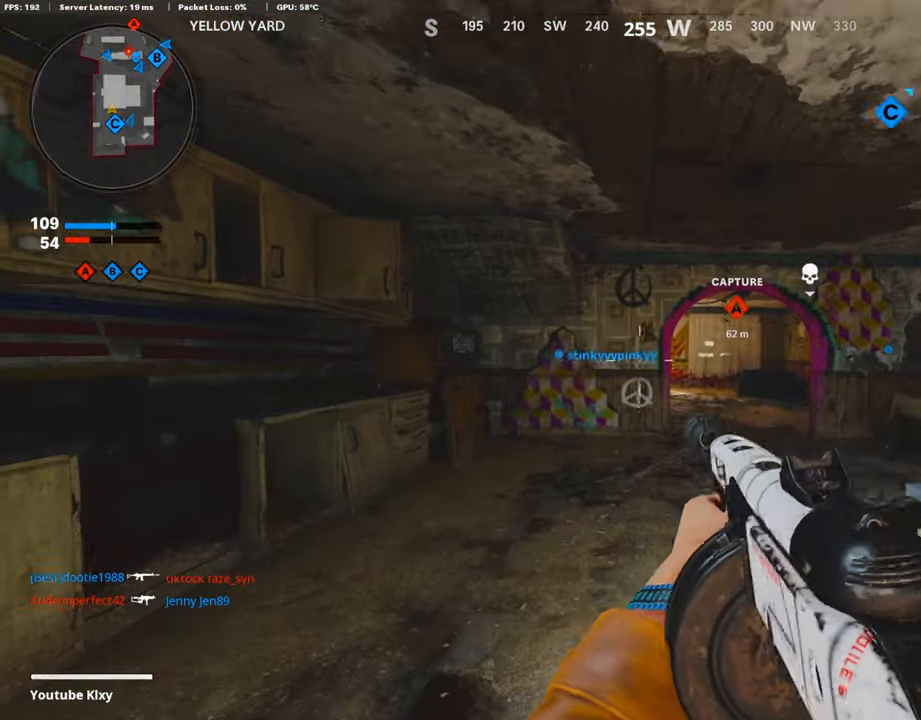
{"buttons": ["L3"], "left_stick": "up", "right_stick": "down", "events": [[286, "right_stick", "center"], [337, "L1", "up"], [337, "right_stick", "down"], [404, "left_stick", "up"], [472, "L3", "down"]]}
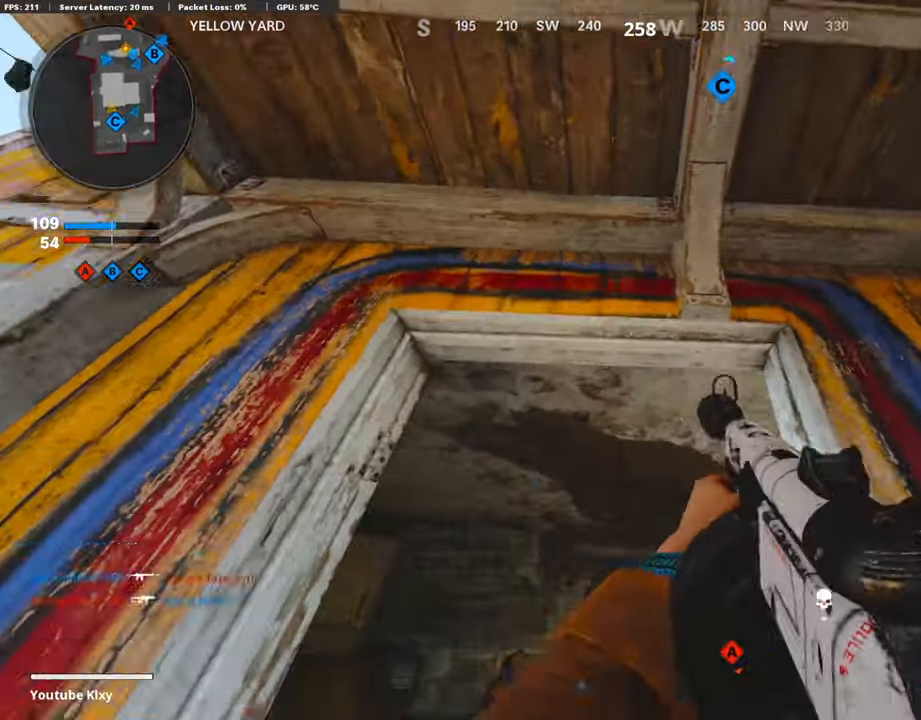
{"buttons": [], "left_stick": "up", "right_stick": "up-left", "events": [[17, "left_stick", "up-left"], [168, "right_stick", "center"], [202, "L3", "up"], [253, "left_stick", "up"], [454, "right_stick", "up-left"]]}
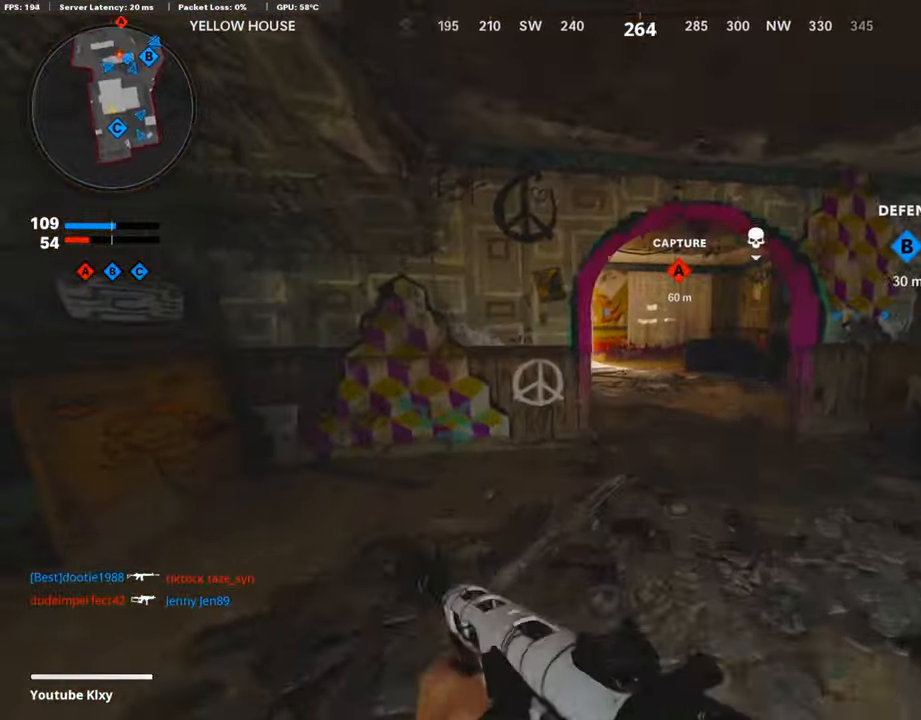
{"buttons": ["L3"], "left_stick": "up", "right_stick": "center", "events": [[84, "right_stick", "center"], [118, "R3", "down"], [185, "R3", "up"], [219, "right_stick", "left"], [320, "R3", "down"], [320, "right_stick", "center"], [337, "L3", "down"], [421, "R3", "up"]]}
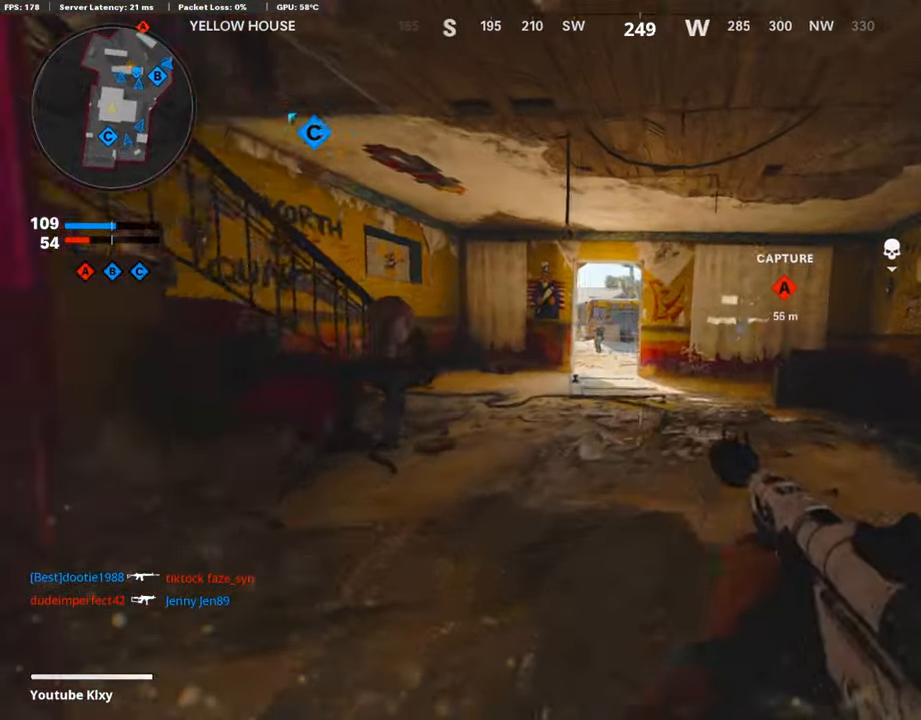
{"buttons": ["L1", "R1"], "left_stick": "up", "right_stick": "center"}
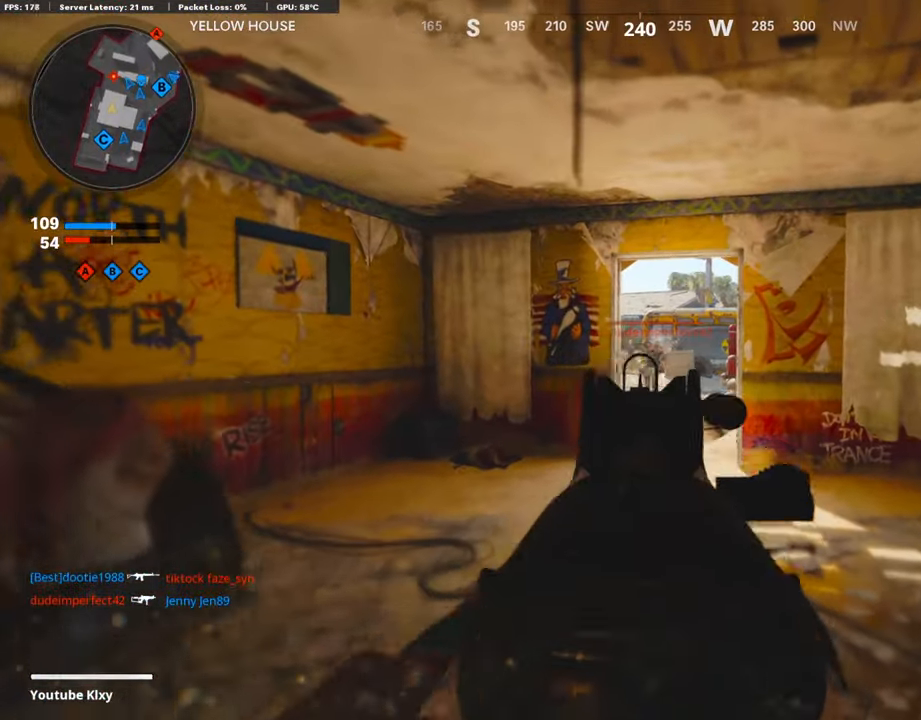
{"buttons": ["L1", "R1"], "left_stick": "up", "right_stick": "down-right", "events": [[17, "right_stick", "down-right"]]}
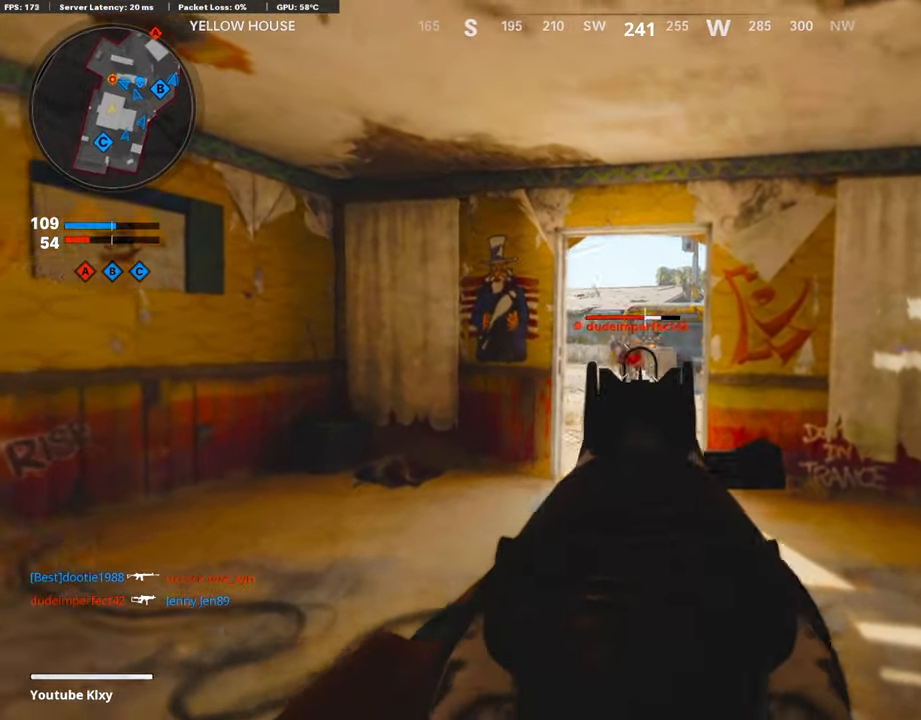
{"buttons": ["L3"], "left_stick": "up", "right_stick": "down", "events": [[34, "right_stick", "center"], [85, "right_stick", "left"], [354, "right_stick", "center"], [421, "right_stick", "down-right"], [438, "L1", "up"], [471, "R1", "up"], [488, "right_stick", "down"], [505, "L3", "down"]]}
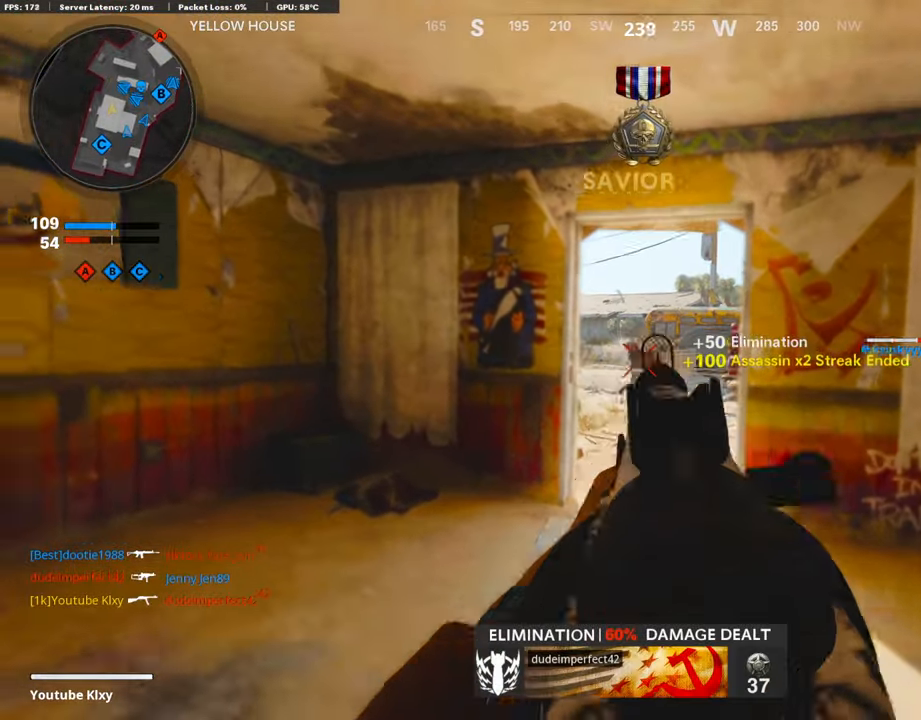
{"buttons": [], "left_stick": "up", "right_stick": "center", "events": [[101, "right_stick", "center"], [236, "SQUARE", "down"], [269, "SQUARE", "up"], [320, "L3", "up"]]}
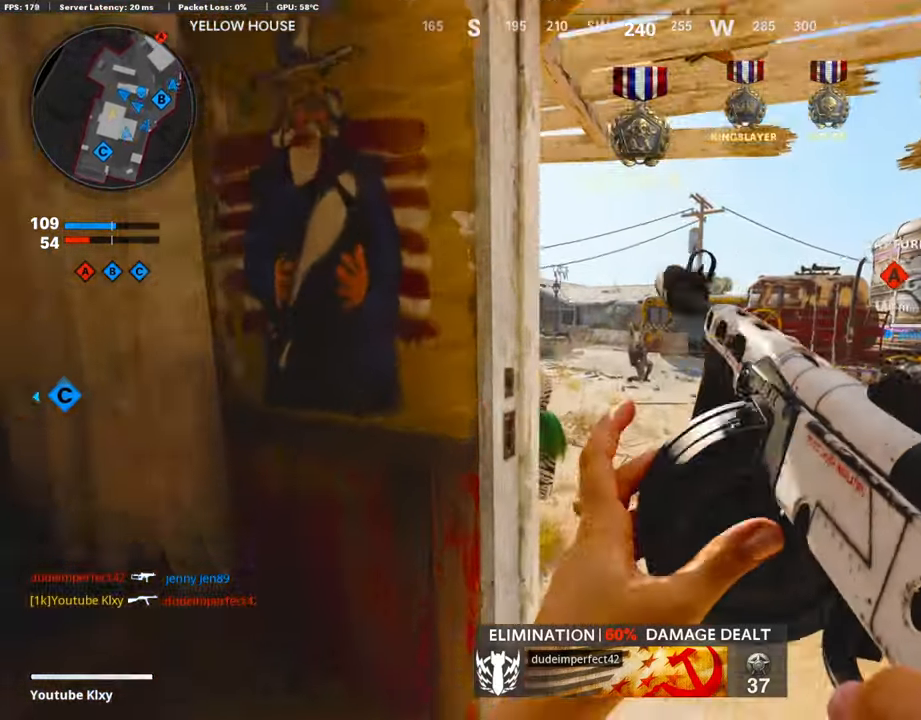
{"buttons": [], "left_stick": "up-right", "right_stick": "center", "events": [[286, "R3", "down"], [336, "left_stick", "up-right"], [404, "R3", "up"]]}
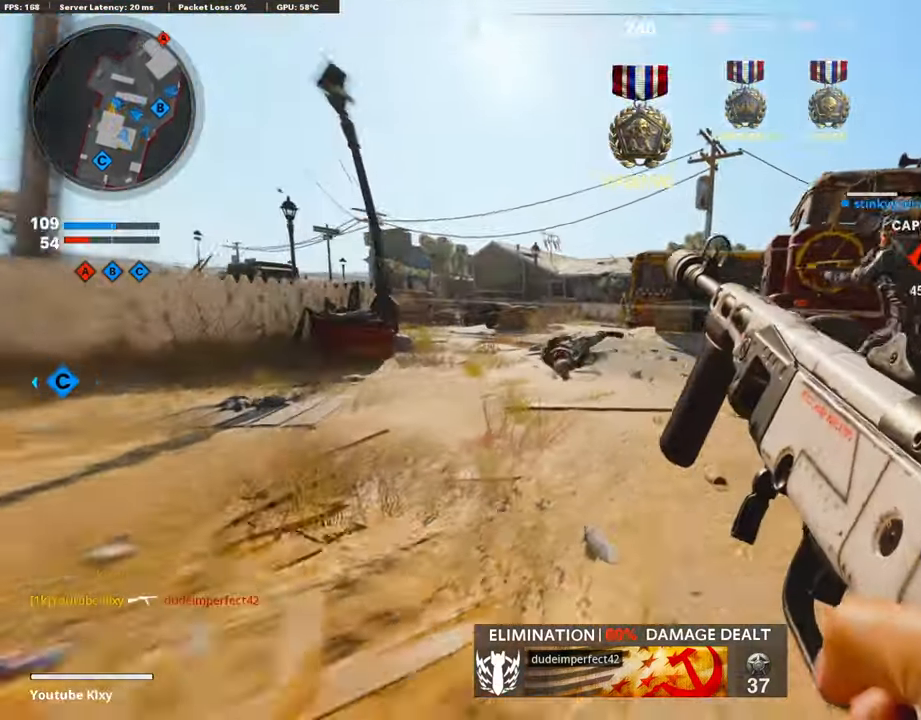
{"buttons": ["L3"], "left_stick": "up", "right_stick": "center", "events": [[16, "R3", "down"], [50, "L3", "down"], [84, "R3", "up"], [168, "L3", "up"], [168, "left_stick", "up"], [236, "L3", "down"], [337, "right_stick", "down"], [454, "right_stick", "center"]]}
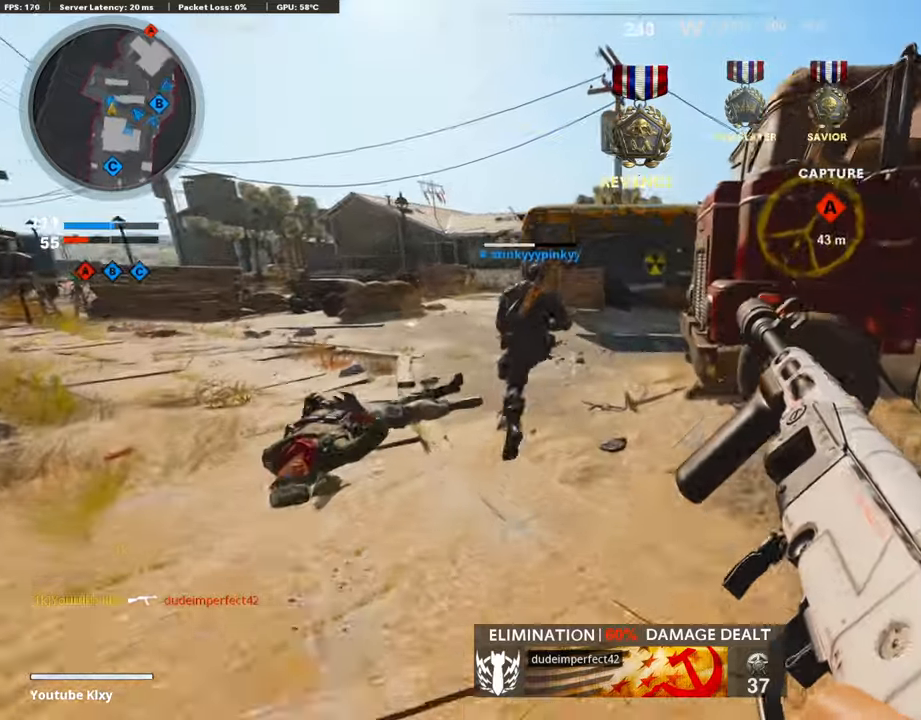
{"buttons": ["L3"], "left_stick": "up-left", "right_stick": "center", "events": [[17, "left_stick", "up-left"]]}
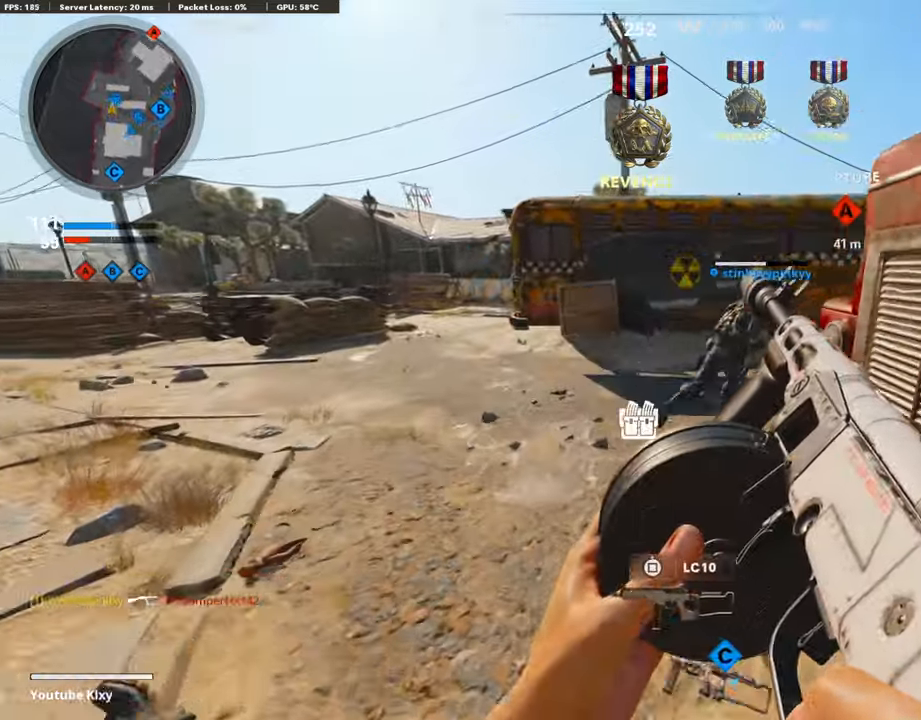
{"buttons": ["CROSS", "L3"], "left_stick": "up-left", "right_stick": "right", "events": [[185, "right_stick", "left"], [319, "right_stick", "center"], [370, "right_stick", "right"], [504, "CROSS", "down"]]}
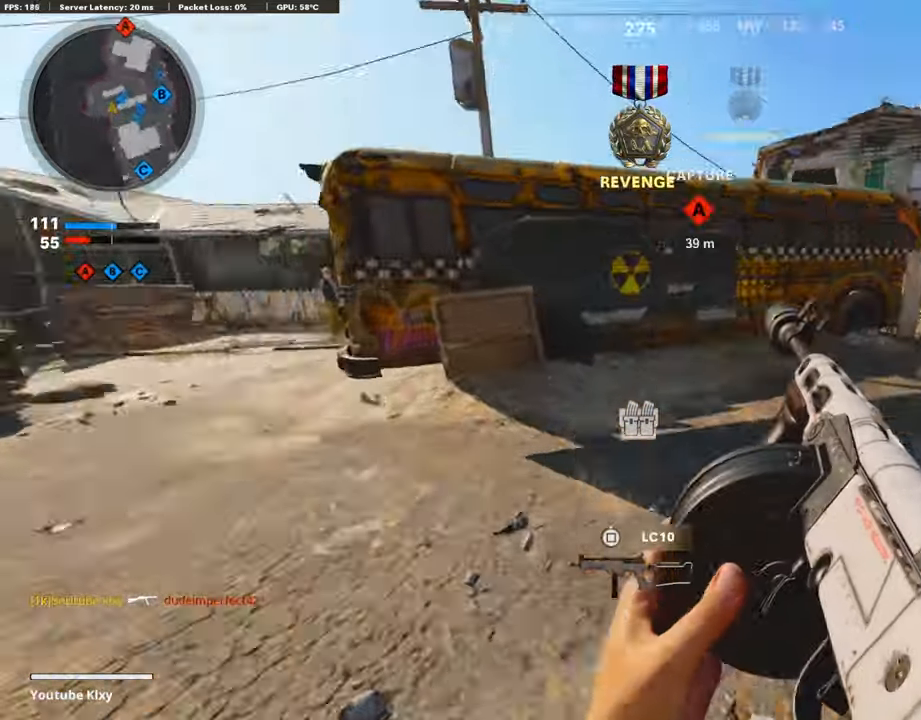
{"buttons": [], "left_stick": "down-left", "right_stick": "left", "events": [[68, "L1", "down"], [68, "L3", "up"], [118, "CROSS", "up"], [135, "right_stick", "center"], [152, "left_stick", "down-left"], [455, "right_stick", "left"], [488, "L1", "up"]]}
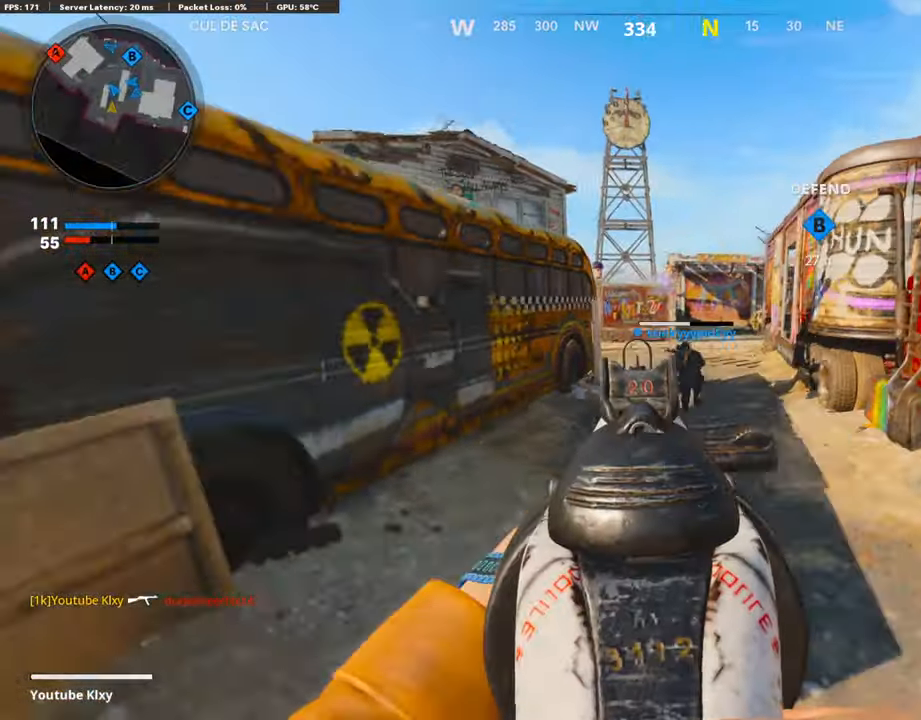
{"buttons": ["L3", "R3"], "left_stick": "up-left", "right_stick": "right", "events": [[135, "left_stick", "up-left"], [202, "L3", "down"], [219, "right_stick", "center"], [354, "right_stick", "right"], [505, "R3", "down"]]}
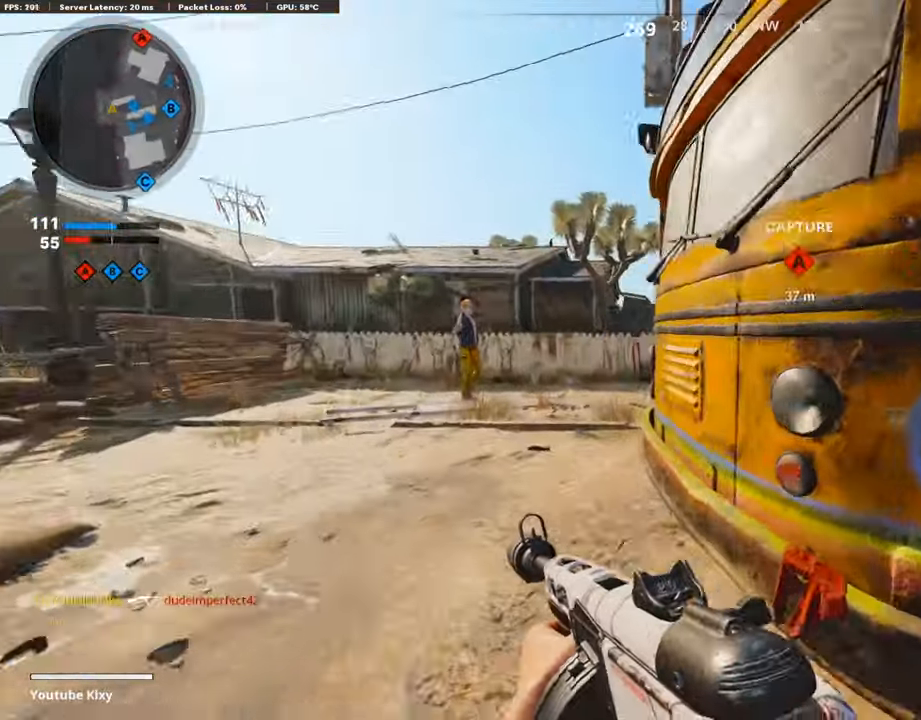
{"buttons": ["L1"], "left_stick": "up-right", "right_stick": "up-right", "events": [[118, "L3", "up"], [118, "R3", "up"], [202, "R3", "down"], [219, "L3", "down"], [303, "L1", "down"], [303, "R3", "up"], [404, "L3", "up"], [488, "right_stick", "up-right"], [505, "left_stick", "up-right"]]}
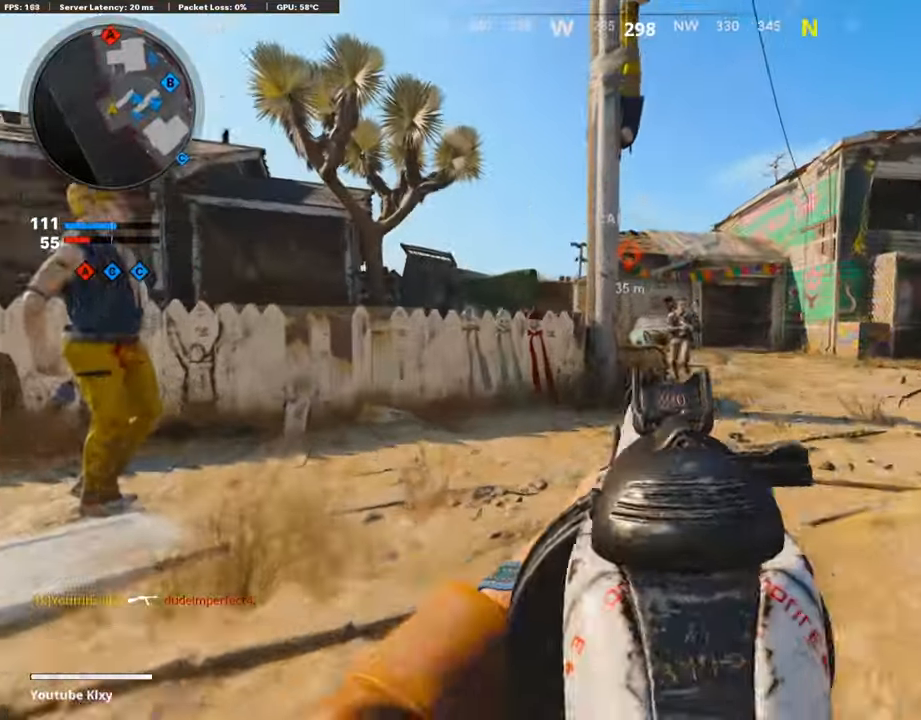
{"buttons": ["L1", "R1"], "left_stick": "right", "right_stick": "left", "events": [[17, "R1", "down"], [50, "left_stick", "right"], [117, "right_stick", "right"], [269, "right_stick", "center"], [353, "right_stick", "left"]]}
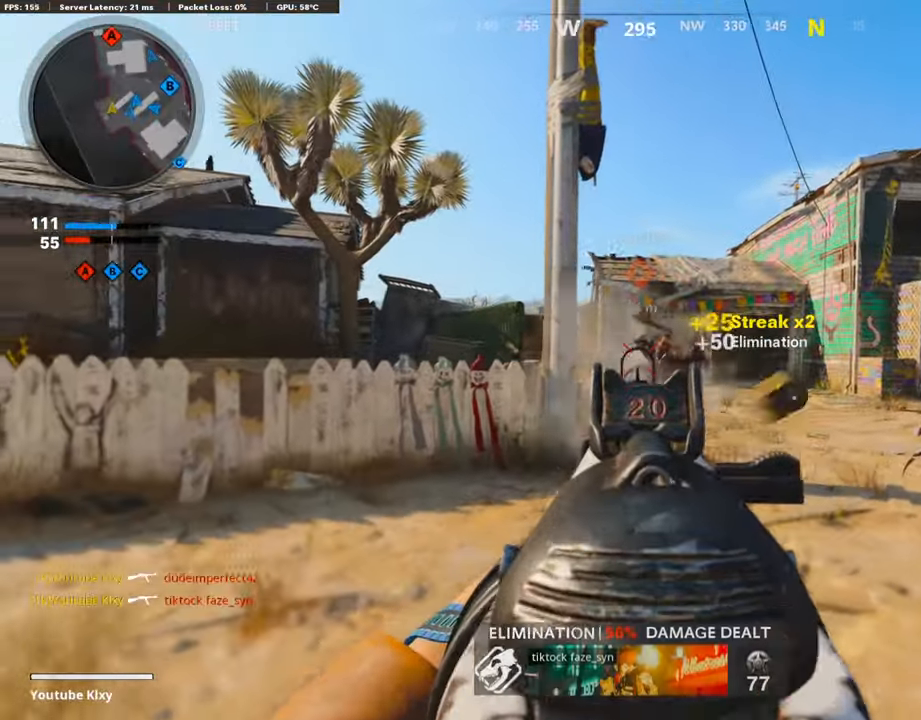
{"buttons": ["R2"], "left_stick": "left", "right_stick": "up-right", "events": [[68, "right_stick", "down"], [135, "right_stick", "right"], [152, "L1", "up"], [169, "R1", "up"], [202, "R2", "down"], [202, "right_stick", "up-right"], [219, "left_stick", "left"], [387, "right_stick", "center"], [472, "right_stick", "up-right"]]}
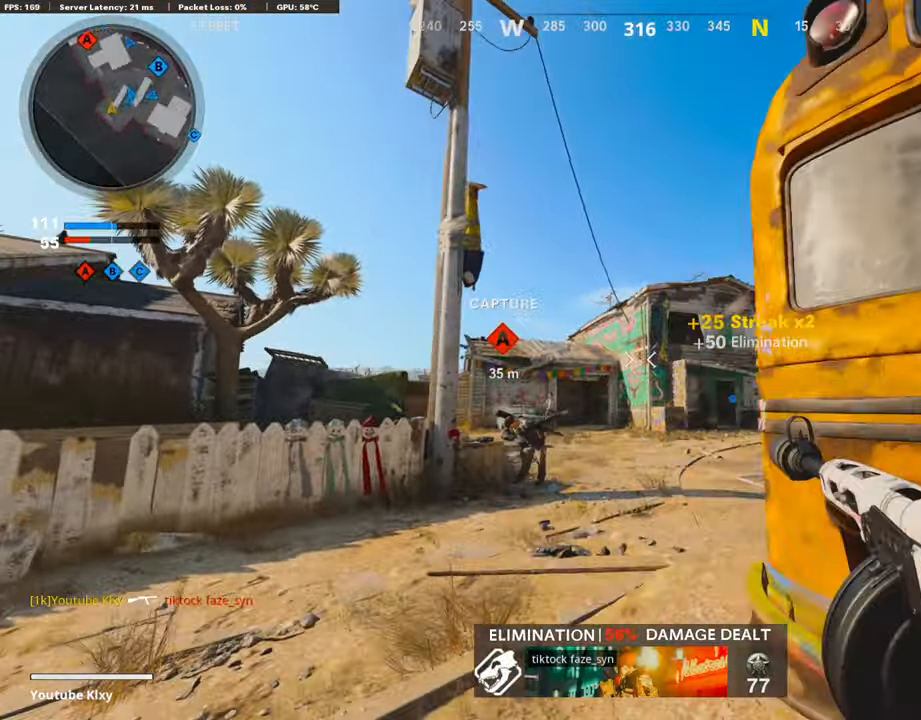
{"buttons": [], "left_stick": "left", "right_stick": "center", "events": [[84, "left_stick", "up-left"], [152, "R2", "up"], [404, "right_stick", "center"], [438, "left_stick", "left"]]}
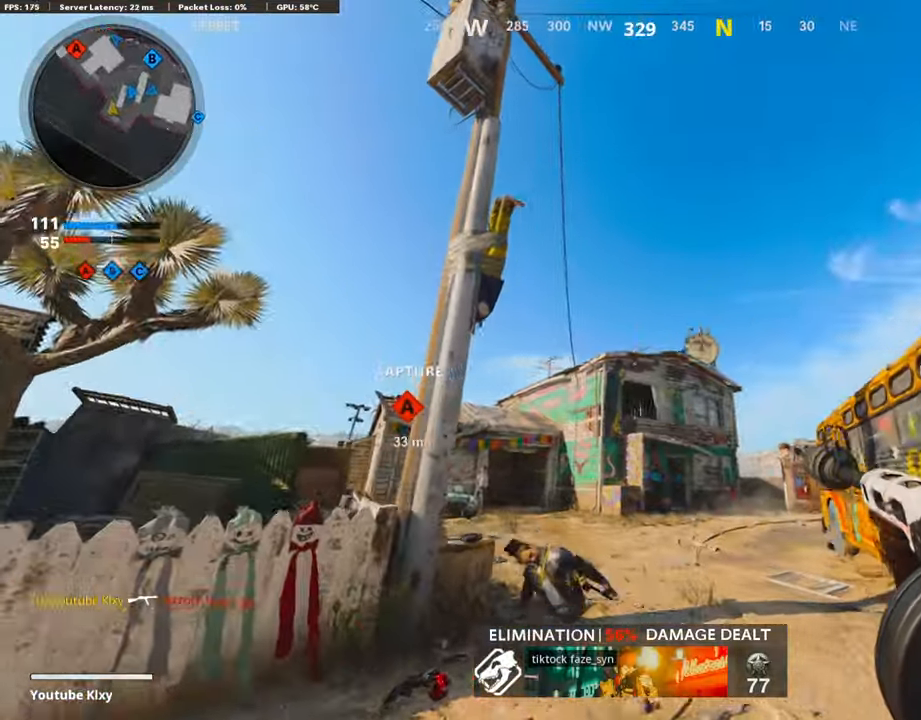
{"buttons": ["R3"], "left_stick": "up-left", "right_stick": "down", "events": [[17, "right_stick", "down"], [219, "left_stick", "up-left"], [286, "R3", "down"], [303, "right_stick", "center"], [387, "R3", "up"], [387, "right_stick", "down-left"], [437, "right_stick", "down"], [454, "R3", "down"]]}
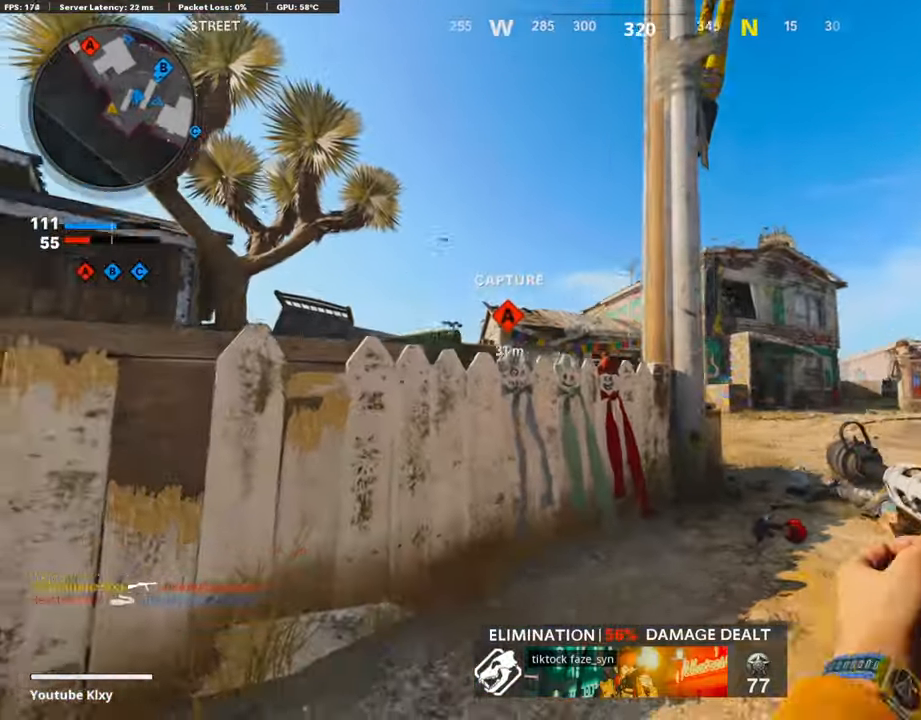
{"buttons": ["L1"], "left_stick": "left", "right_stick": "down", "events": [[67, "R3", "up"], [101, "L1", "down"], [118, "left_stick", "left"], [151, "right_stick", "right"], [420, "right_stick", "down"]]}
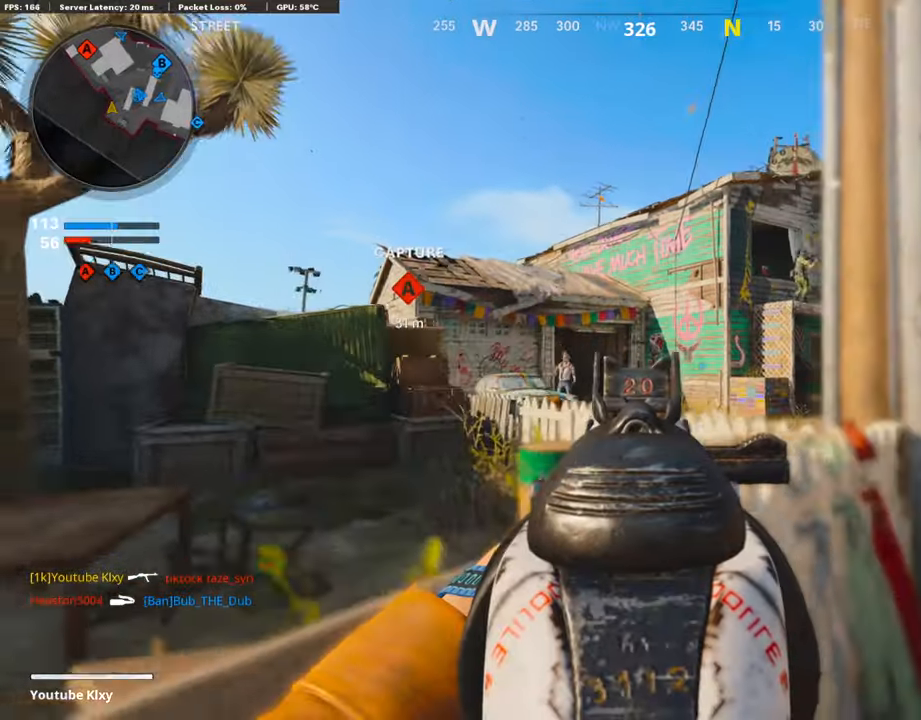
{"buttons": ["L3"], "left_stick": "up-right", "right_stick": "center", "events": [[67, "left_stick", "center"], [118, "left_stick", "up-right"], [135, "right_stick", "down-right"], [236, "left_stick", "center"], [236, "right_stick", "right"], [286, "left_stick", "up"], [353, "L1", "up"], [353, "left_stick", "up-right"], [404, "right_stick", "center"], [505, "L3", "down"]]}
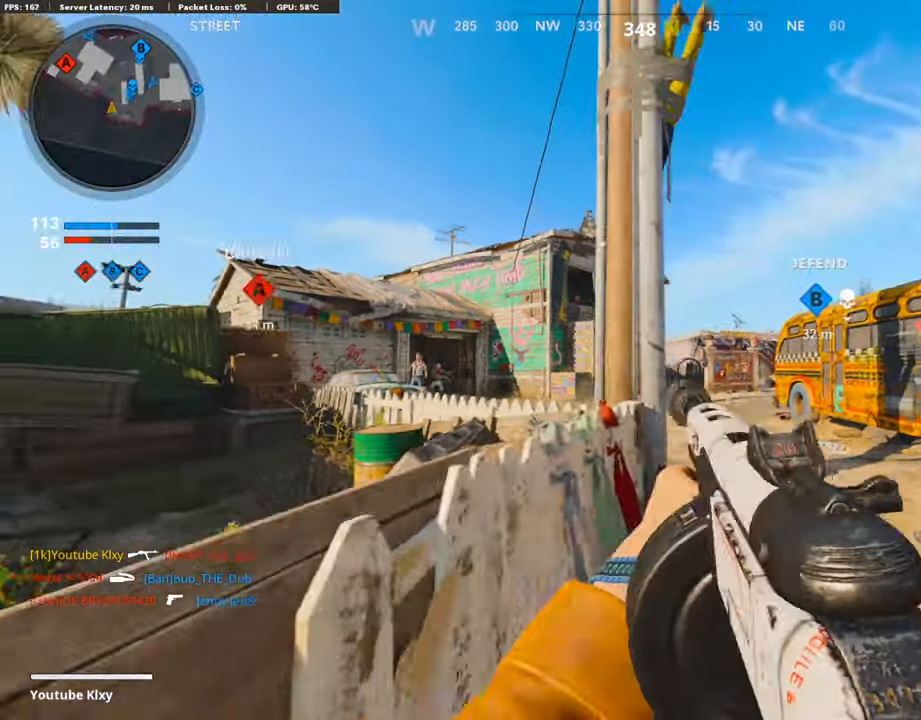
{"buttons": ["L1", "R1"], "left_stick": "down-left", "right_stick": "up", "events": [[84, "L1", "down"], [118, "L3", "up"], [118, "right_stick", "up-left"], [336, "left_stick", "right"], [437, "R1", "down"], [471, "right_stick", "up"], [488, "left_stick", "down-left"]]}
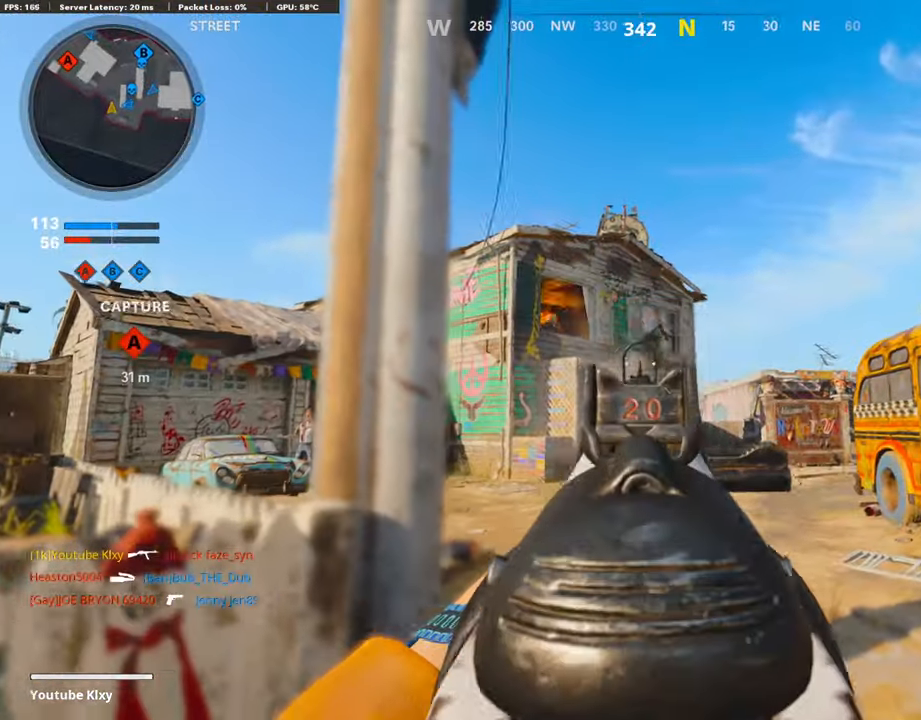
{"buttons": ["L1", "R1"], "left_stick": "down-left", "right_stick": "down-right", "events": [[50, "right_stick", "up-right"], [101, "right_stick", "right"], [235, "R3", "down"], [235, "right_stick", "down-right"], [370, "R3", "up"]]}
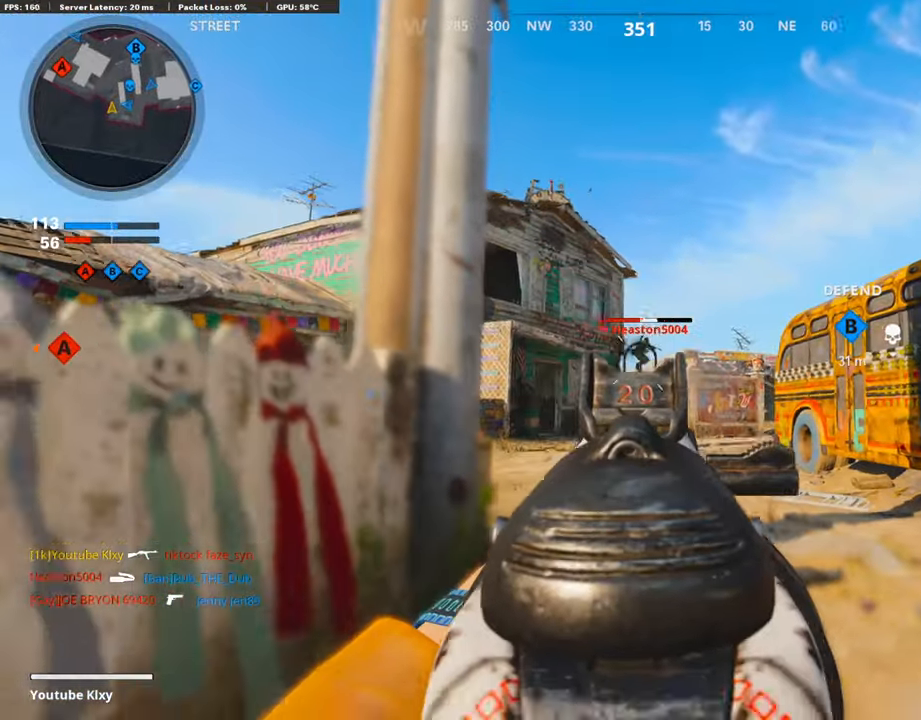
{"buttons": ["L1", "R1"], "left_stick": "down-left", "right_stick": "left", "events": [[118, "right_stick", "center"], [253, "right_stick", "down"], [488, "right_stick", "left"]]}
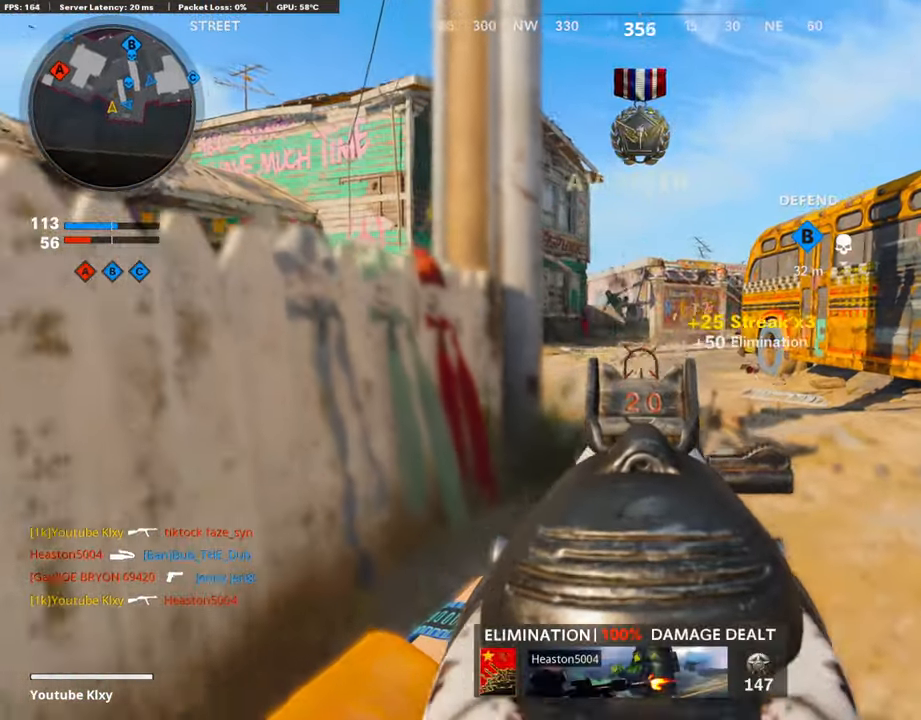
{"buttons": ["L1"], "left_stick": "down-left", "right_stick": "center", "events": [[17, "L1", "up"], [51, "R1", "up"], [168, "right_stick", "center"], [185, "R3", "down"], [219, "right_stick", "up-right"], [236, "L1", "down"], [269, "R3", "up"], [286, "right_stick", "center"]]}